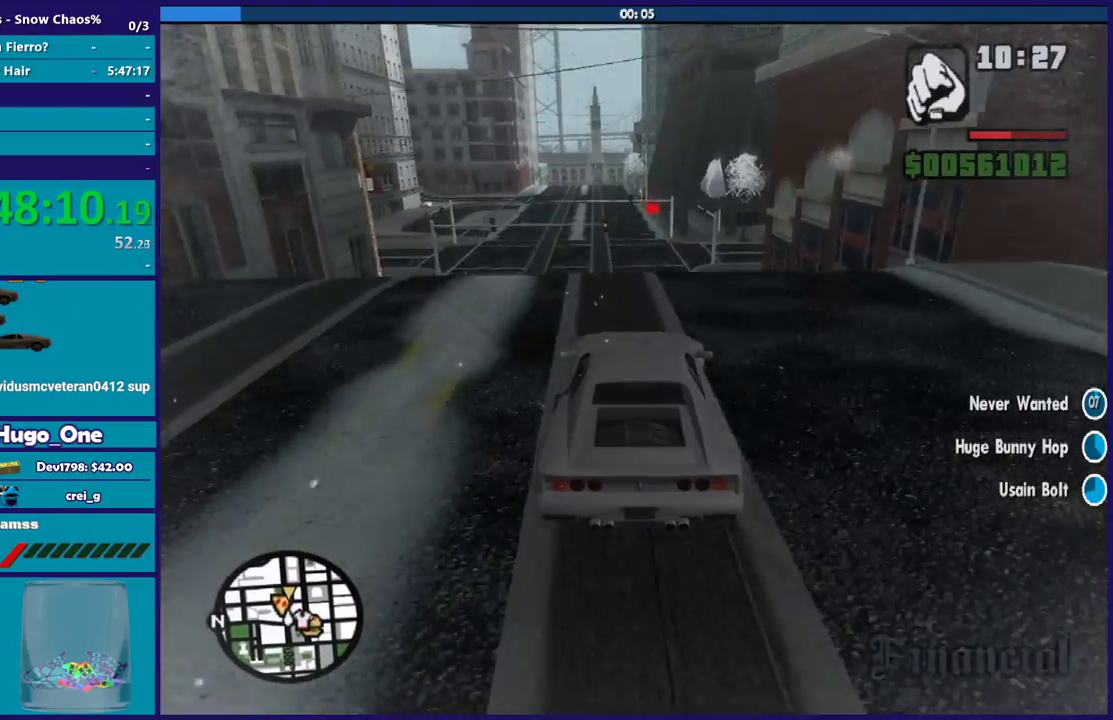
Gameplay with a controller (Xbox layout); each line is a JSON object with the inputs held at the frame after it. "events" lists button and stick changes between this image and that frame as [ms after this image, input, new state], when the widget could be followed in between.
{"buttons": ["R2"], "left_stick": "down", "right_stick": "down", "events": [[234, "left_stick", "down"]]}
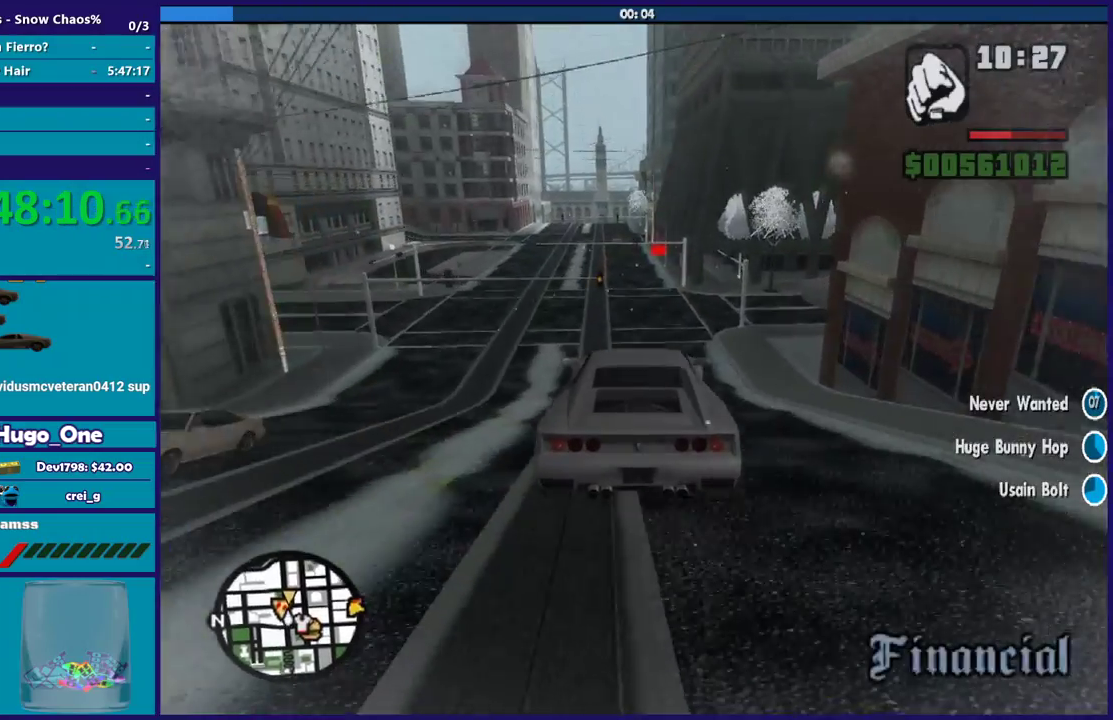
{"buttons": ["R2"], "left_stick": "down", "right_stick": "center", "events": [[33, "R2", "up"], [167, "R2", "down"], [200, "right_stick", "center"], [300, "right_stick", "down-left"], [367, "right_stick", "center"]]}
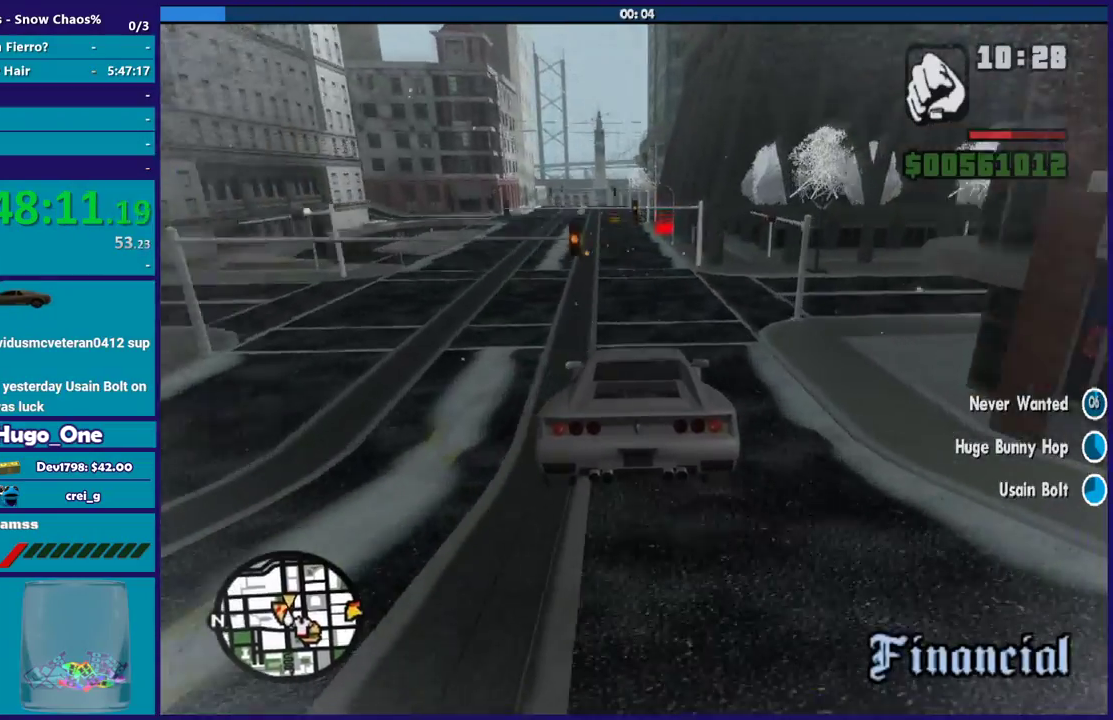
{"buttons": ["R2"], "left_stick": "center", "right_stick": "center", "events": [[301, "left_stick", "center"]]}
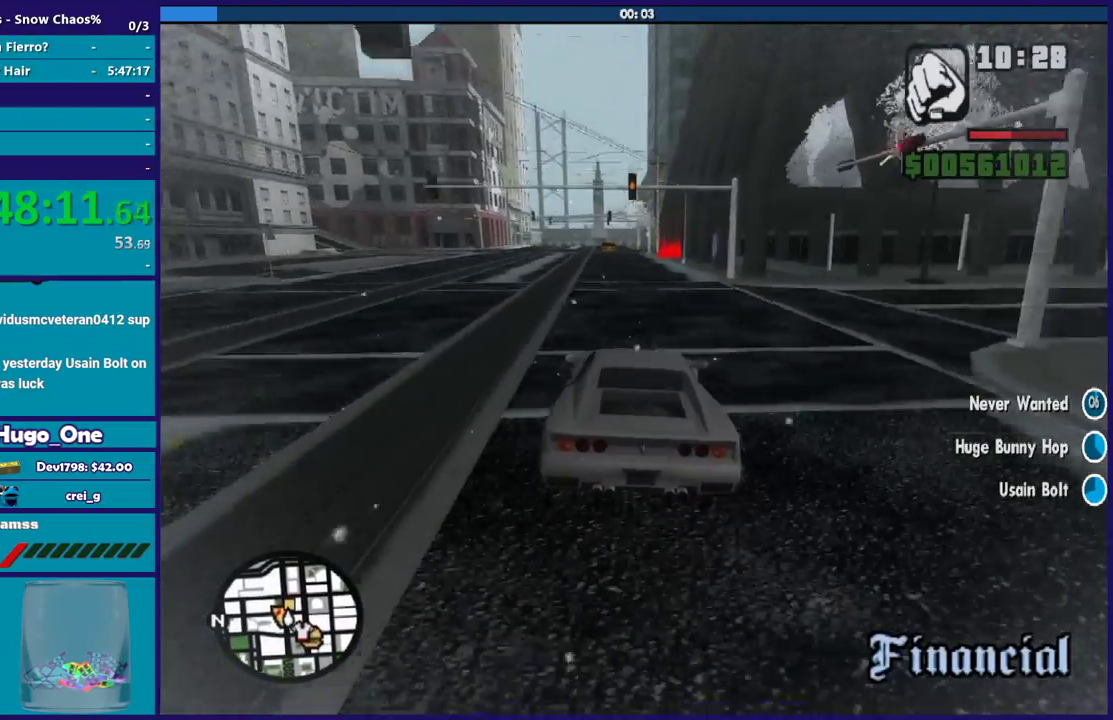
{"buttons": ["R2"], "left_stick": "down-right", "right_stick": "down", "events": [[67, "right_stick", "down-left"], [133, "right_stick", "down"], [300, "left_stick", "right"], [367, "left_stick", "down-right"]]}
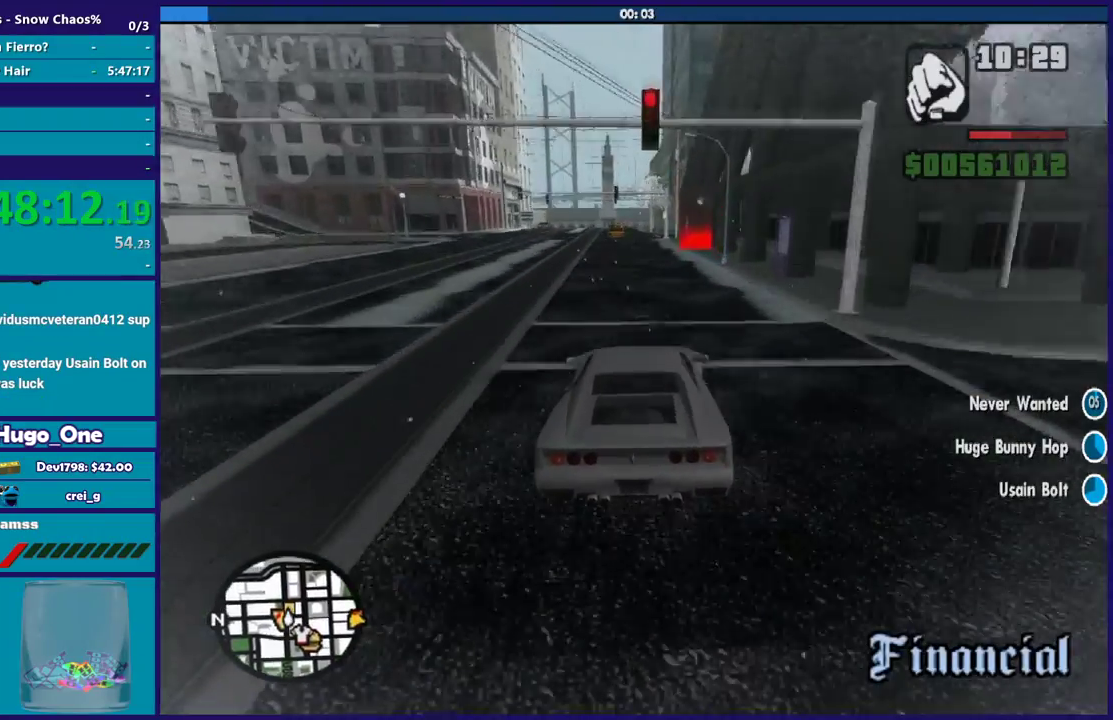
{"buttons": ["R2"], "left_stick": "left", "right_stick": "down", "events": [[101, "left_stick", "center"], [201, "left_stick", "down-right"], [367, "left_stick", "center"], [434, "left_stick", "left"]]}
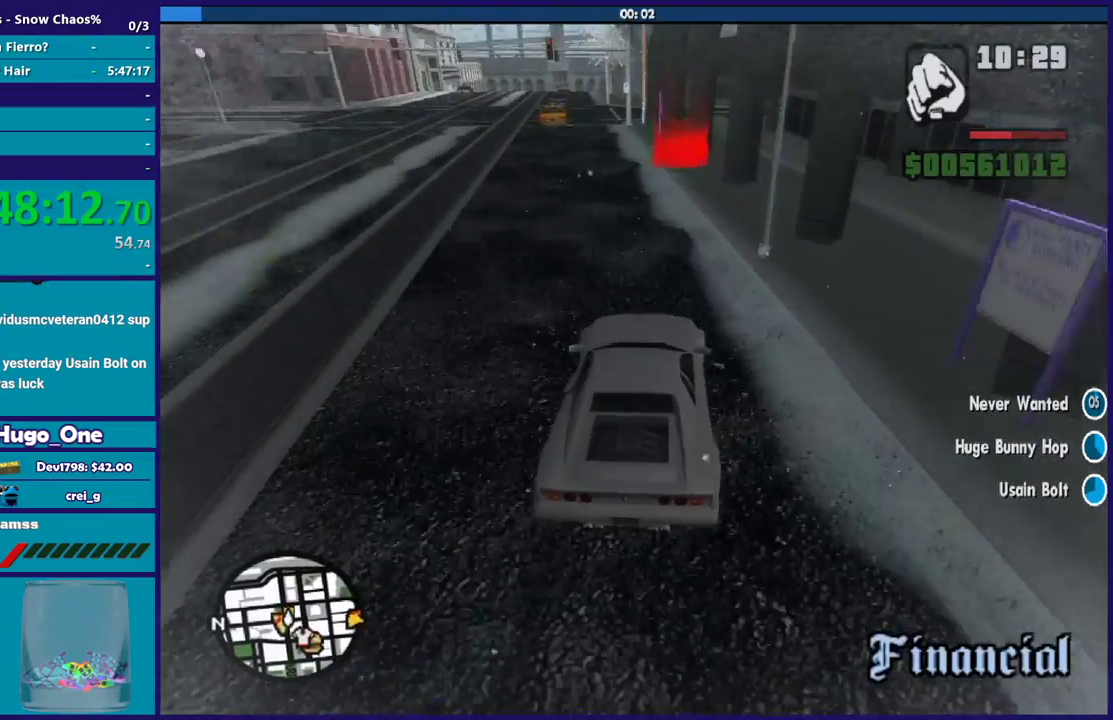
{"buttons": [], "left_stick": "center", "right_stick": "center", "events": [[33, "R2", "up"], [167, "left_stick", "down-right"], [200, "right_stick", "center"], [267, "left_stick", "center"], [367, "A", "down"], [367, "left_stick", "left"], [467, "A", "up"], [500, "left_stick", "center"]]}
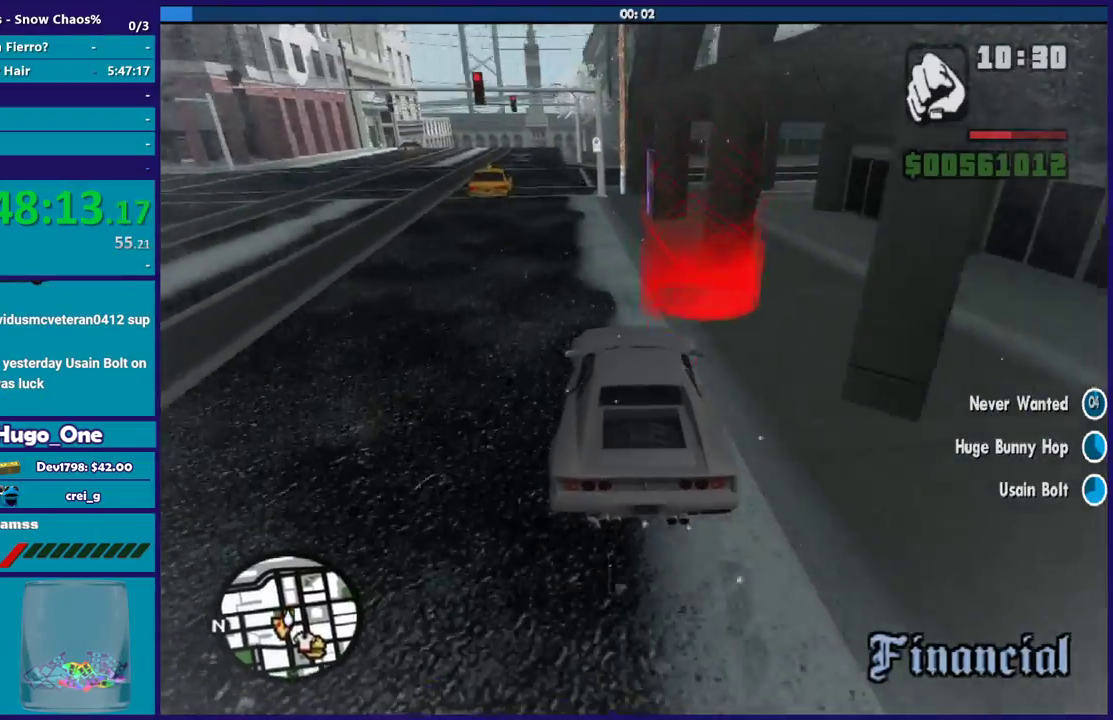
{"buttons": ["A"], "left_stick": "center", "right_stick": "center", "events": [[67, "A", "down"], [167, "A", "up"], [234, "A", "down"], [301, "left_stick", "up-left"], [334, "A", "up"], [434, "A", "down"], [468, "left_stick", "center"]]}
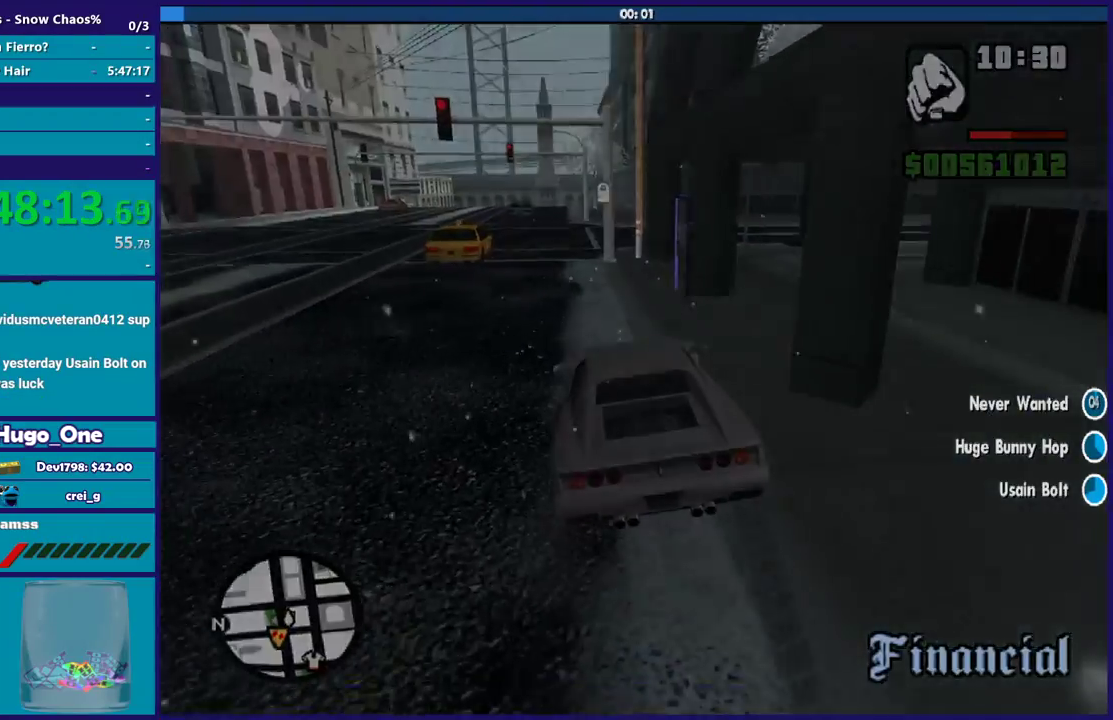
{"buttons": [], "left_stick": "center", "right_stick": "center", "events": [[33, "A", "up"], [133, "A", "down"], [234, "A", "up"], [334, "A", "down"], [467, "A", "up"]]}
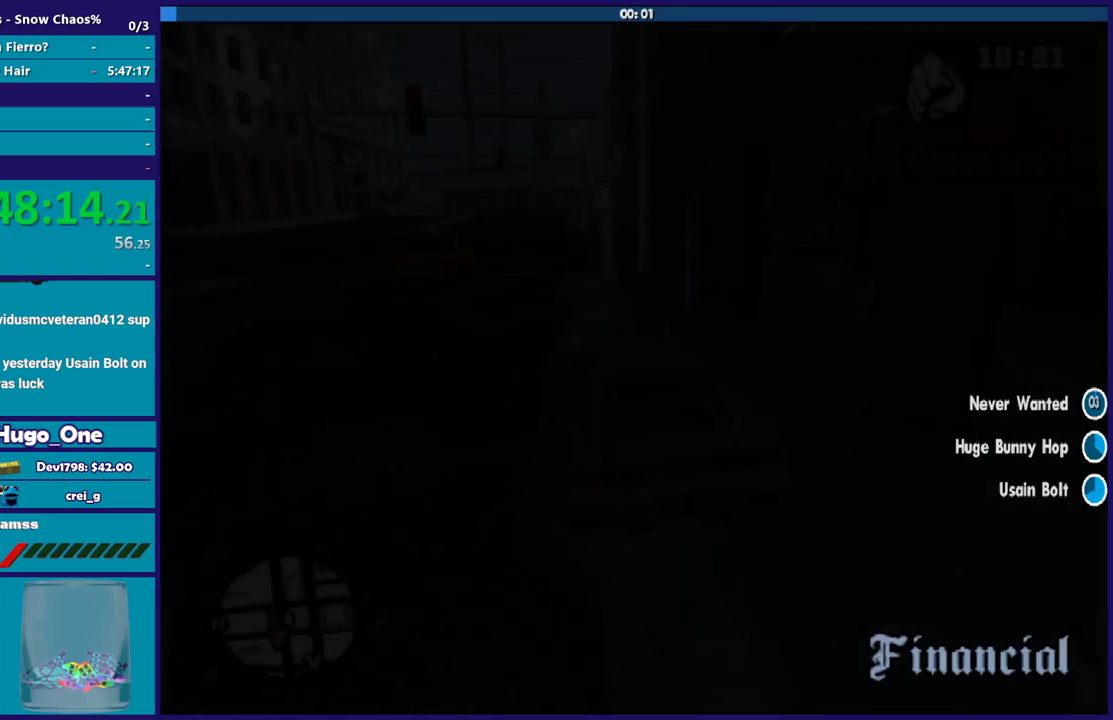
{"buttons": ["A"], "left_stick": "center", "right_stick": "center", "events": [[34, "A", "down"], [167, "A", "up"], [267, "A", "down"], [367, "A", "up"], [468, "A", "down"]]}
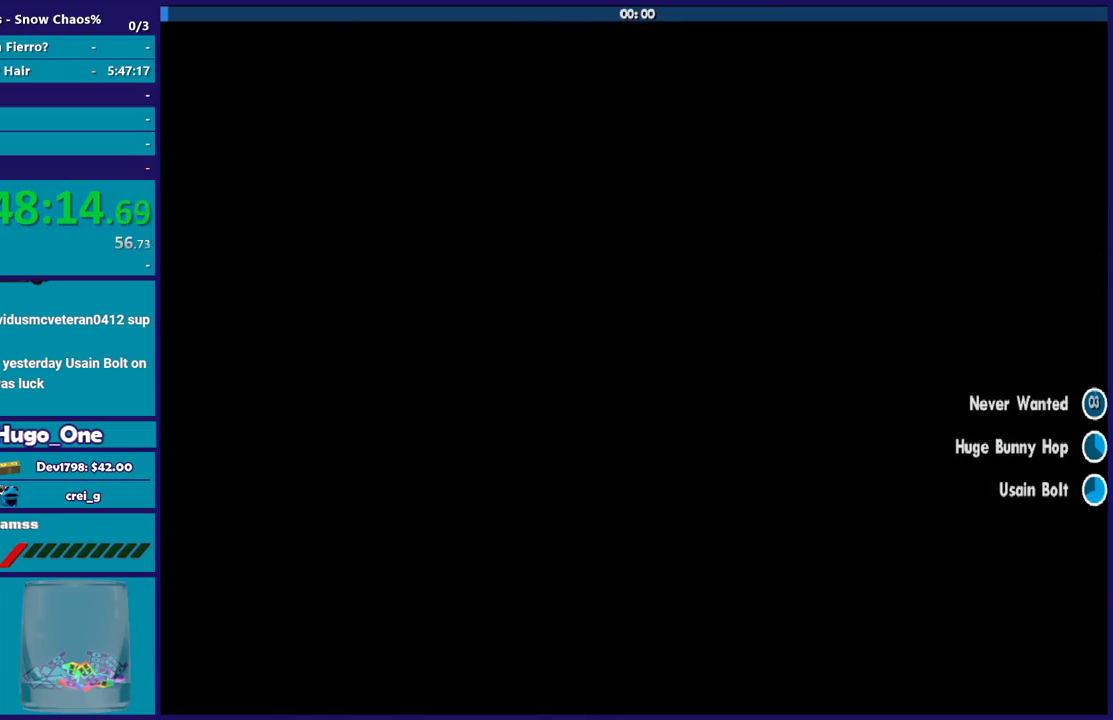
{"buttons": [], "left_stick": "center", "right_stick": "center", "events": [[67, "A", "up"], [133, "A", "down"], [267, "A", "up"], [334, "A", "down"], [467, "A", "up"]]}
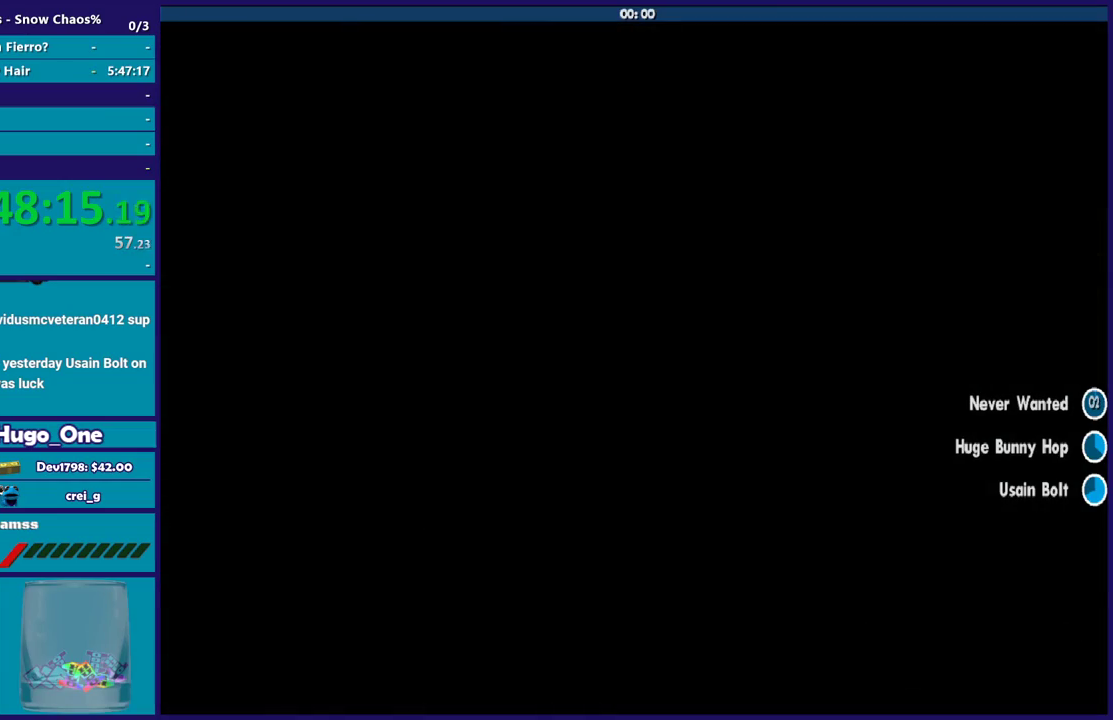
{"buttons": ["A"], "left_stick": "center", "right_stick": "center", "events": [[34, "A", "down"], [234, "R2", "down"], [401, "A", "up"], [434, "R2", "up"], [501, "A", "down"]]}
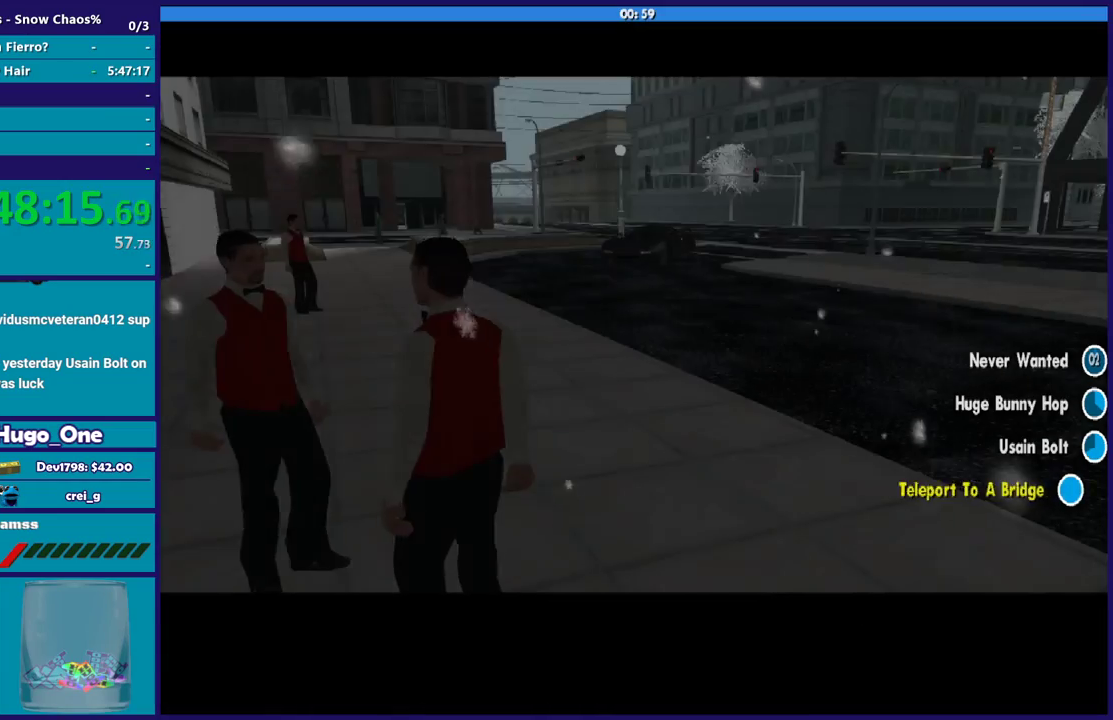
{"buttons": [], "left_stick": "center", "right_stick": "center", "events": [[33, "R2", "down"], [167, "A", "up"], [167, "R2", "up"], [267, "A", "down"], [267, "R2", "down"], [400, "A", "up"], [400, "R2", "up"]]}
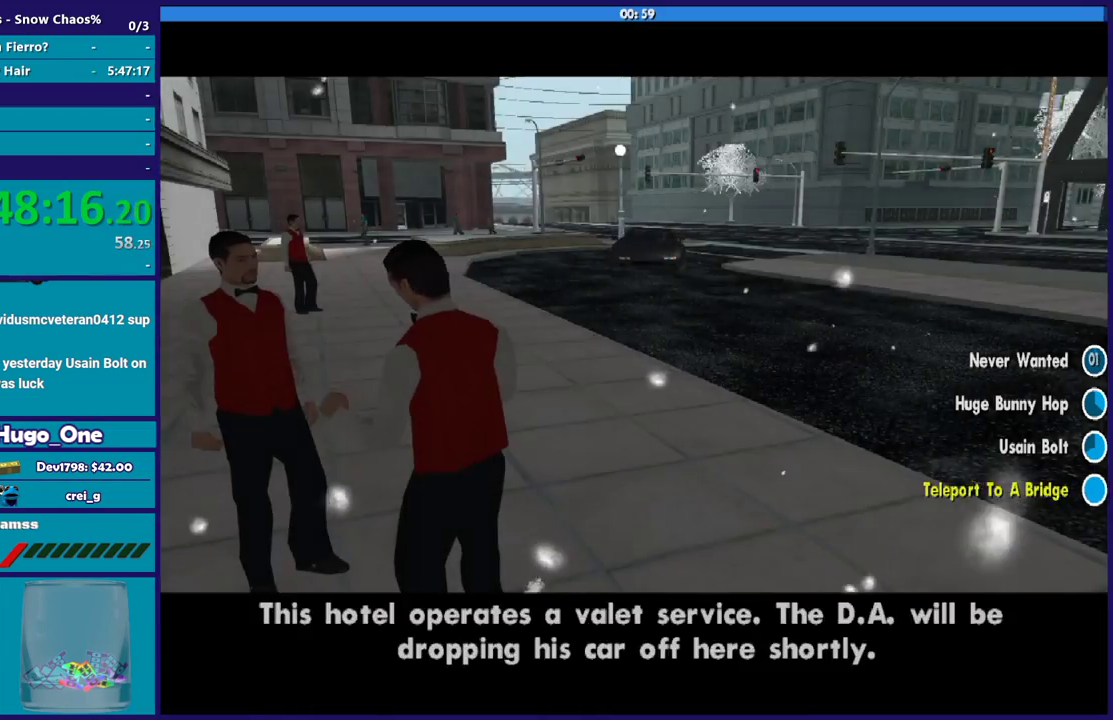
{"buttons": [], "left_stick": "center", "right_stick": "center", "events": [[34, "A", "down"], [34, "R2", "down"], [167, "A", "up"], [167, "R2", "up"]]}
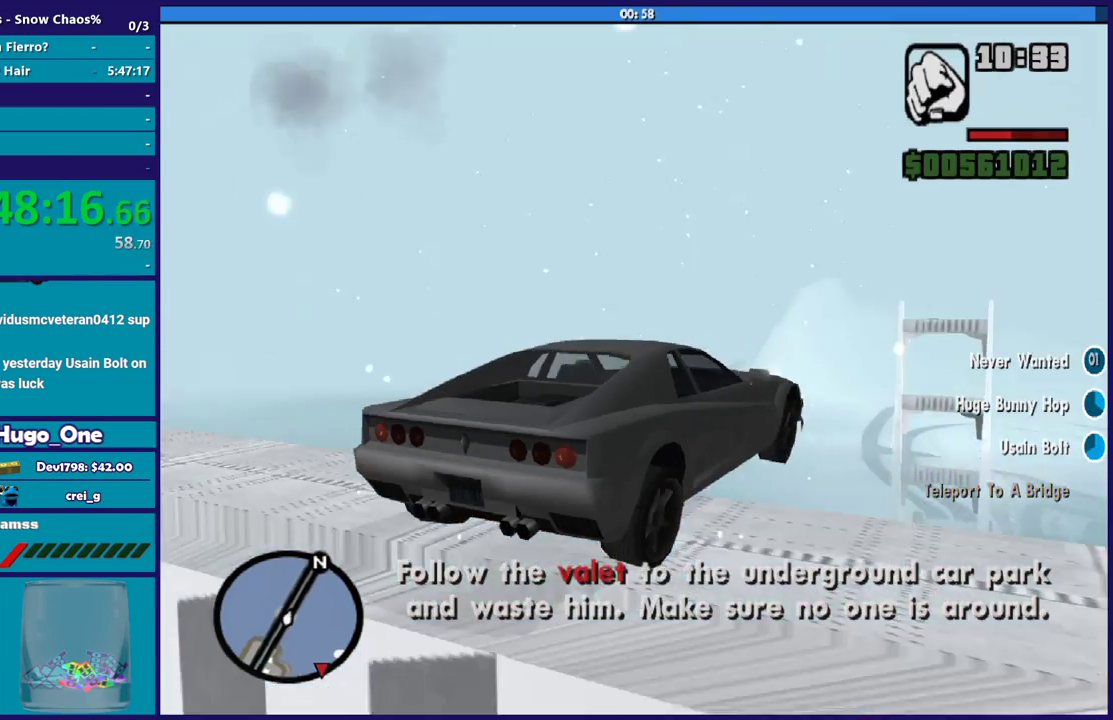
{"buttons": [], "left_stick": "down-left", "right_stick": "down", "events": [[400, "right_stick", "down"], [434, "left_stick", "down-left"]]}
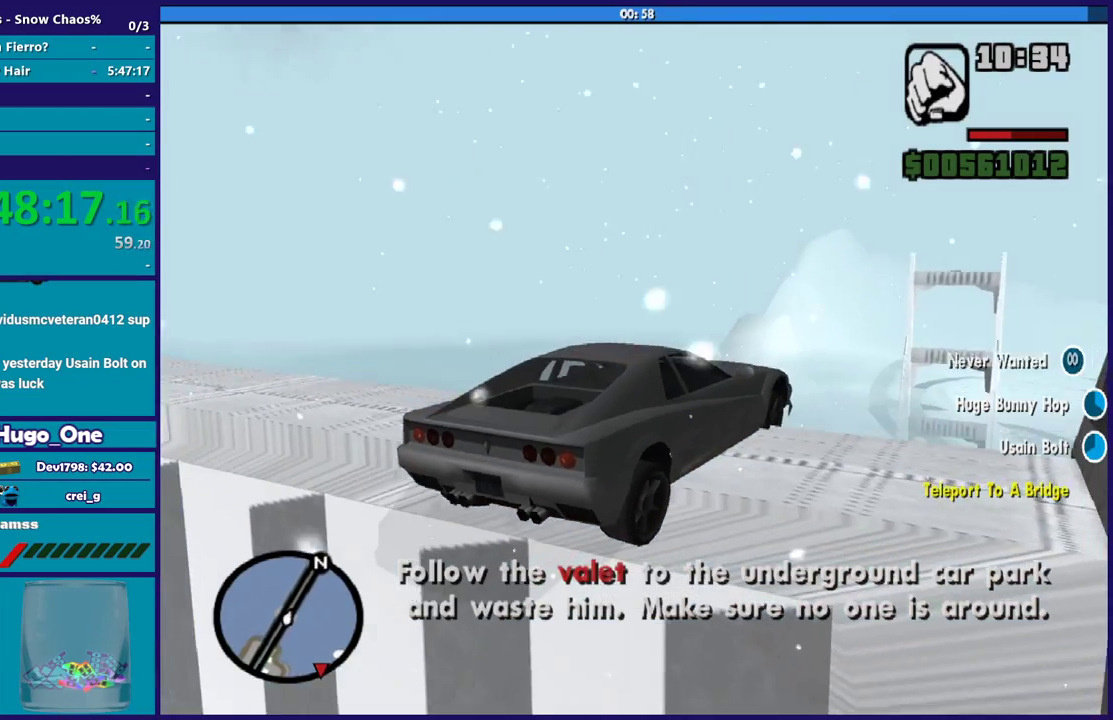
{"buttons": [], "left_stick": "center", "right_stick": "down-left", "events": [[134, "left_stick", "down"], [234, "left_stick", "center"], [267, "right_stick", "down-left"]]}
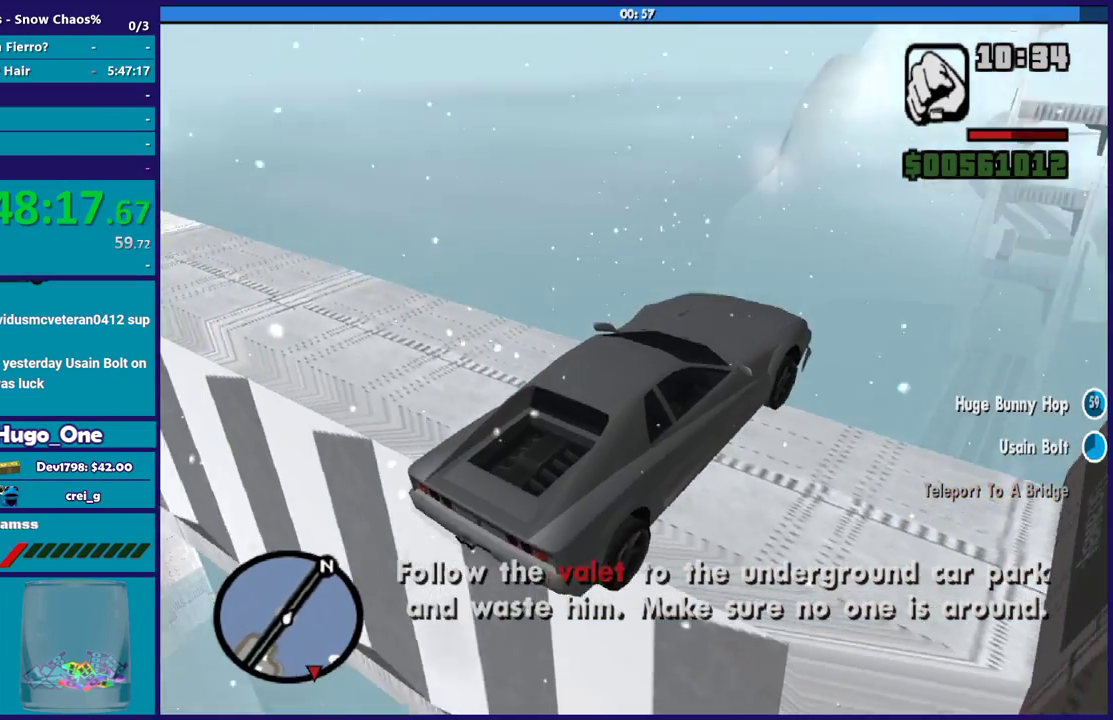
{"buttons": ["L2"], "left_stick": "center", "right_stick": "left", "events": [[33, "L2", "down"], [334, "right_stick", "left"]]}
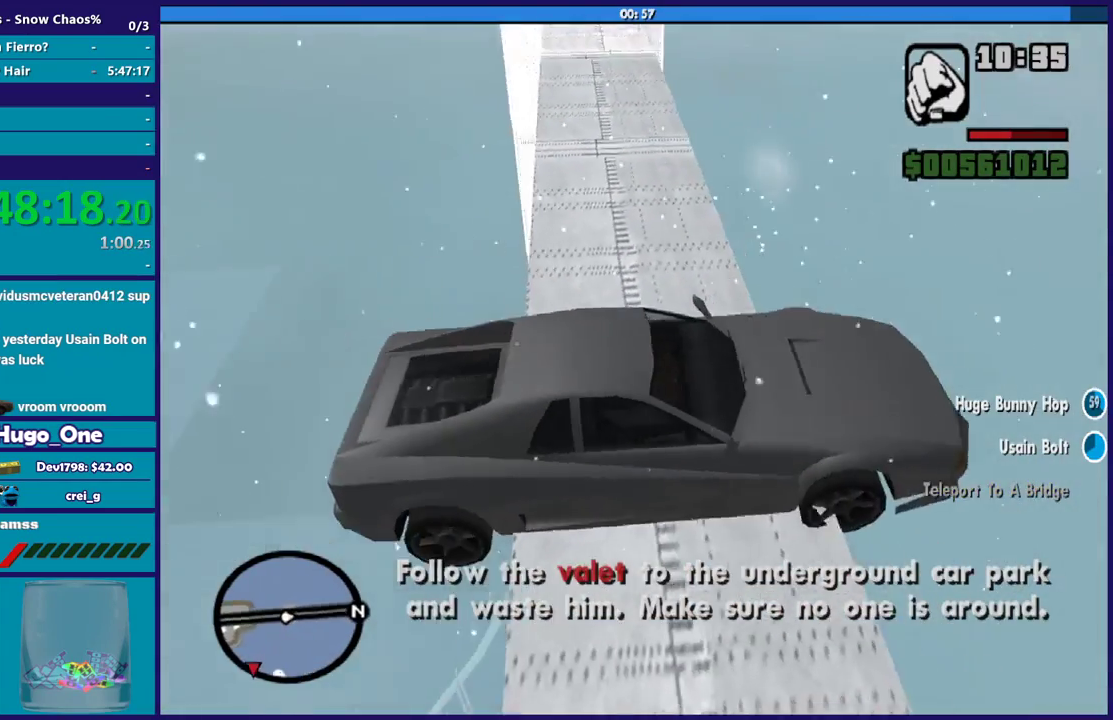
{"buttons": ["L2"], "left_stick": "center", "right_stick": "left", "events": []}
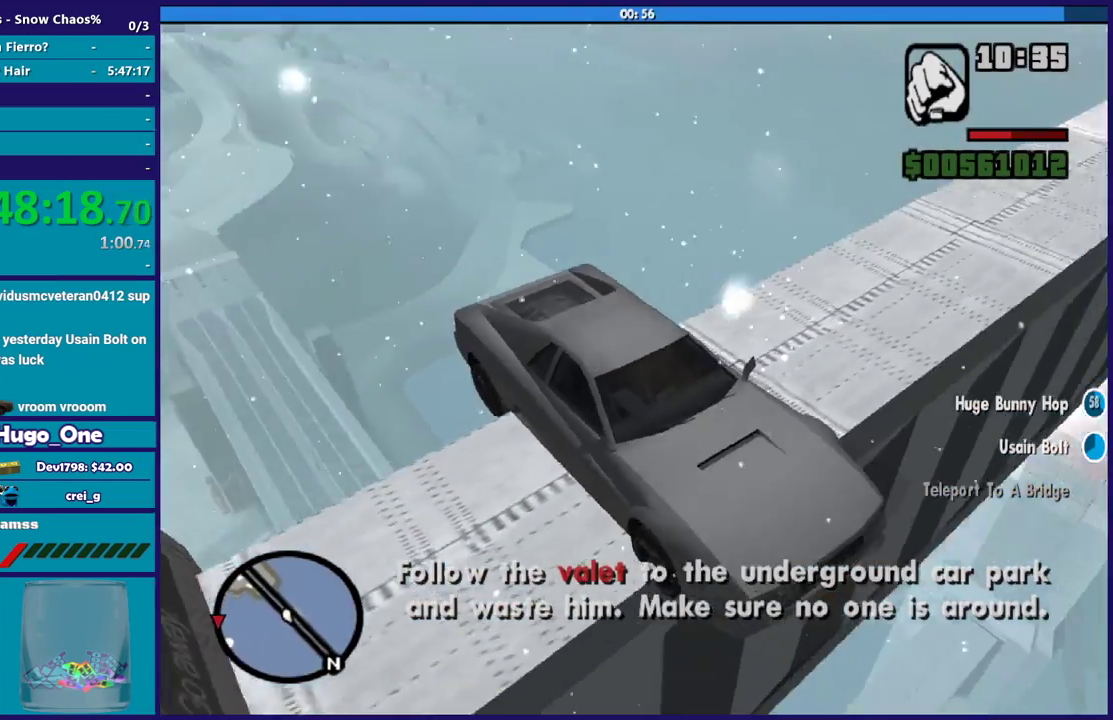
{"buttons": ["L2"], "left_stick": "up", "right_stick": "up", "events": [[200, "right_stick", "down-left"], [234, "left_stick", "up-left"], [267, "right_stick", "center"], [500, "left_stick", "up"], [500, "right_stick", "up"]]}